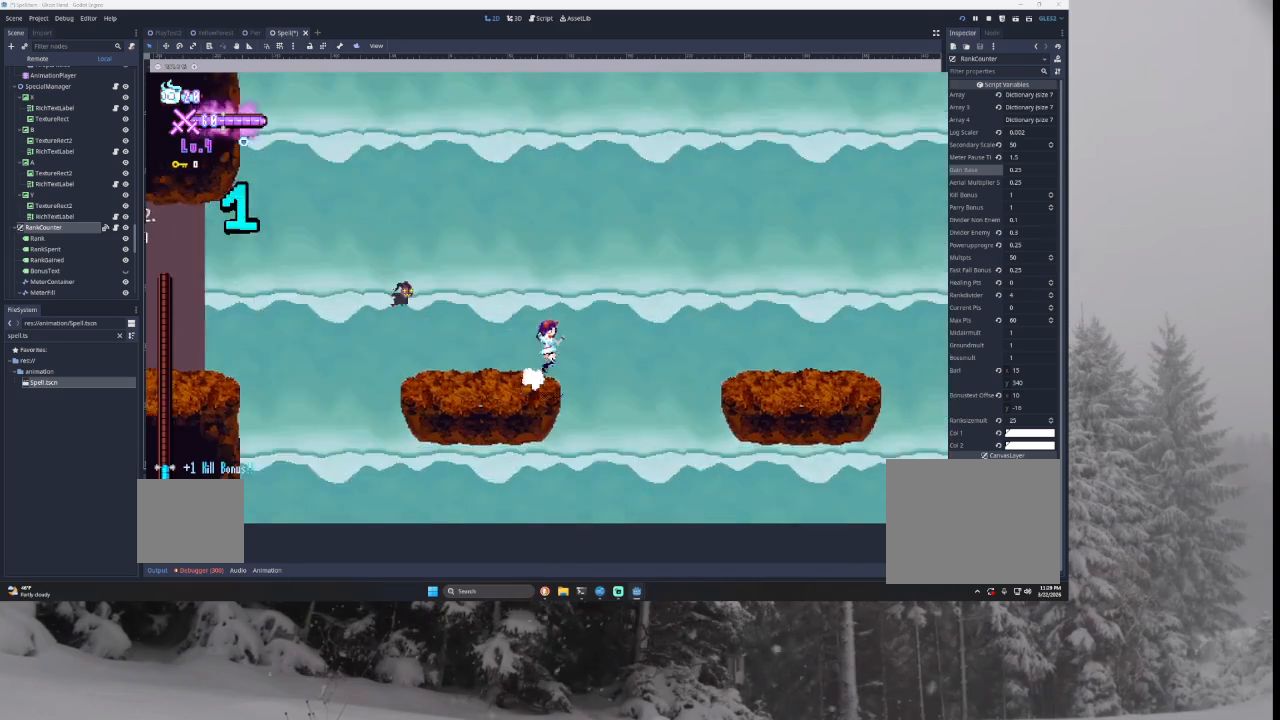
Gameplay with a controller (PlayStation layout); each line is a JSON object with the inputs held at the frame after it. "events" lists button and stick changes between this image and that frame as [ms after this image, input, new state], when the widget could be followed in between.
{"buttons": [], "left_stick": "right", "right_stick": "center", "events": [[400, "TRIANGLE", "up"]]}
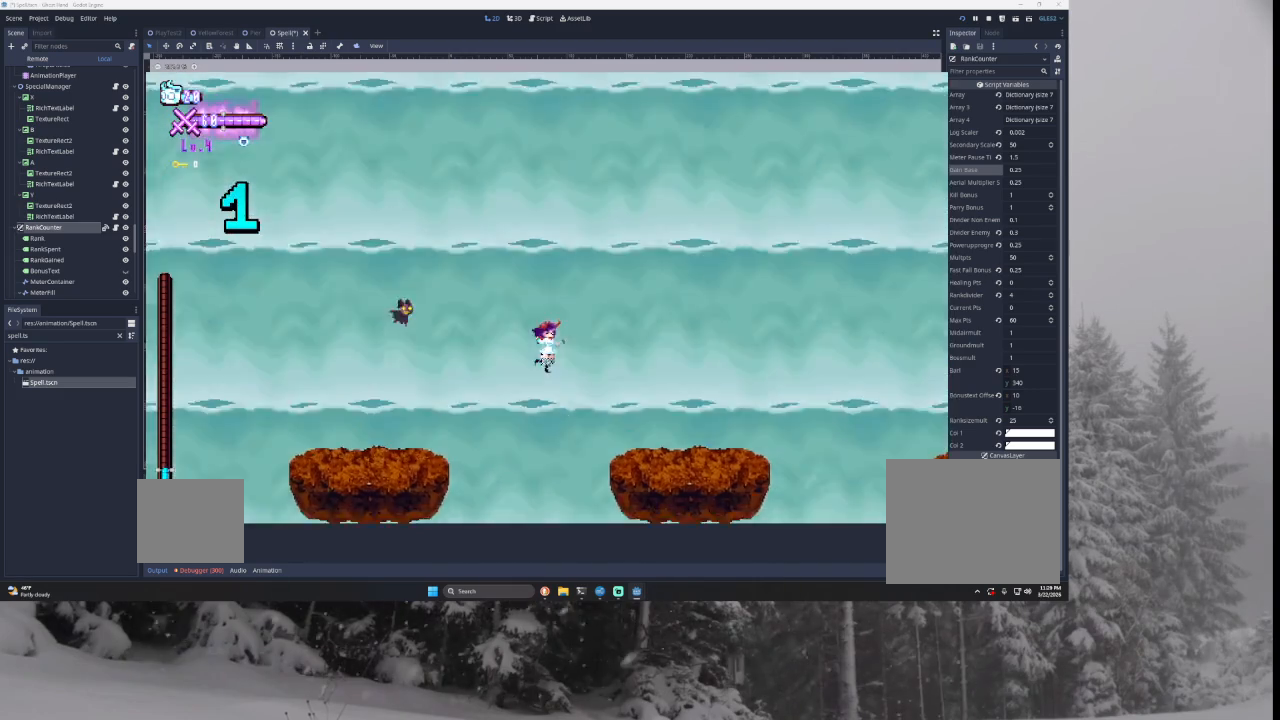
{"buttons": ["TRIANGLE"], "left_stick": "right", "right_stick": "center", "events": [[267, "TRIANGLE", "down"]]}
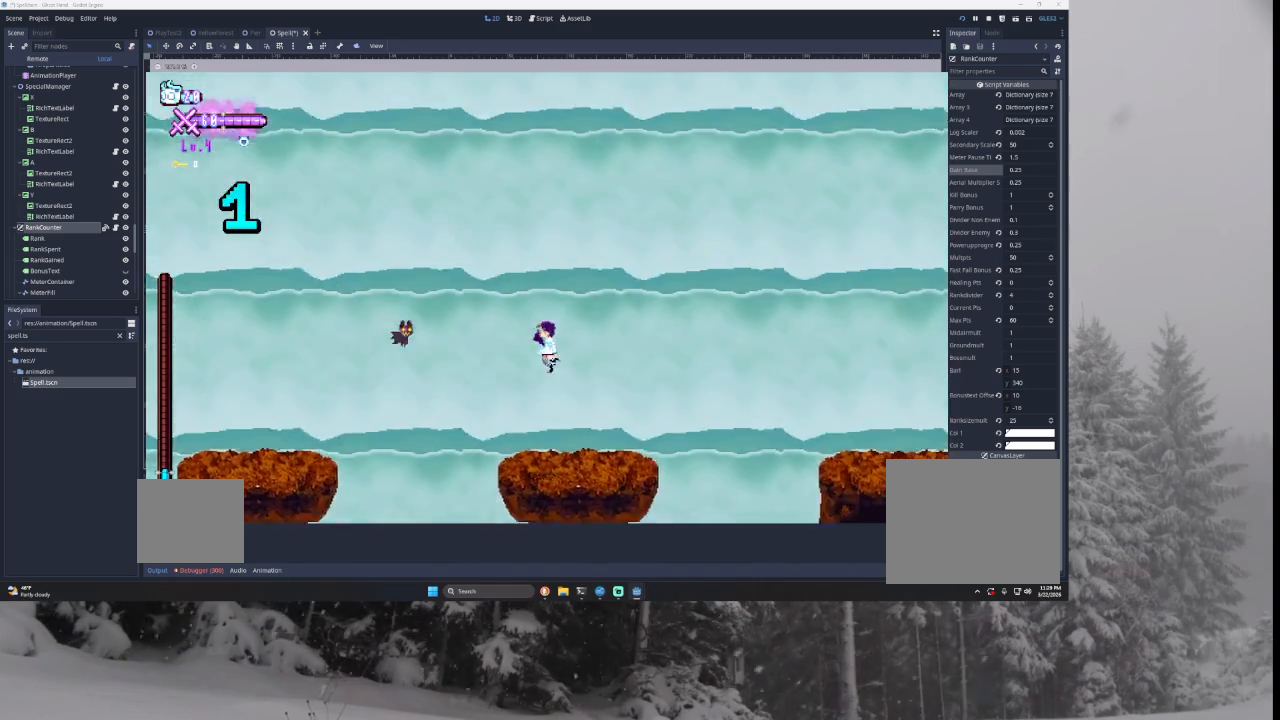
{"buttons": [], "left_stick": "left", "right_stick": "center", "events": [[100, "TRIANGLE", "up"], [433, "left_stick", "left"]]}
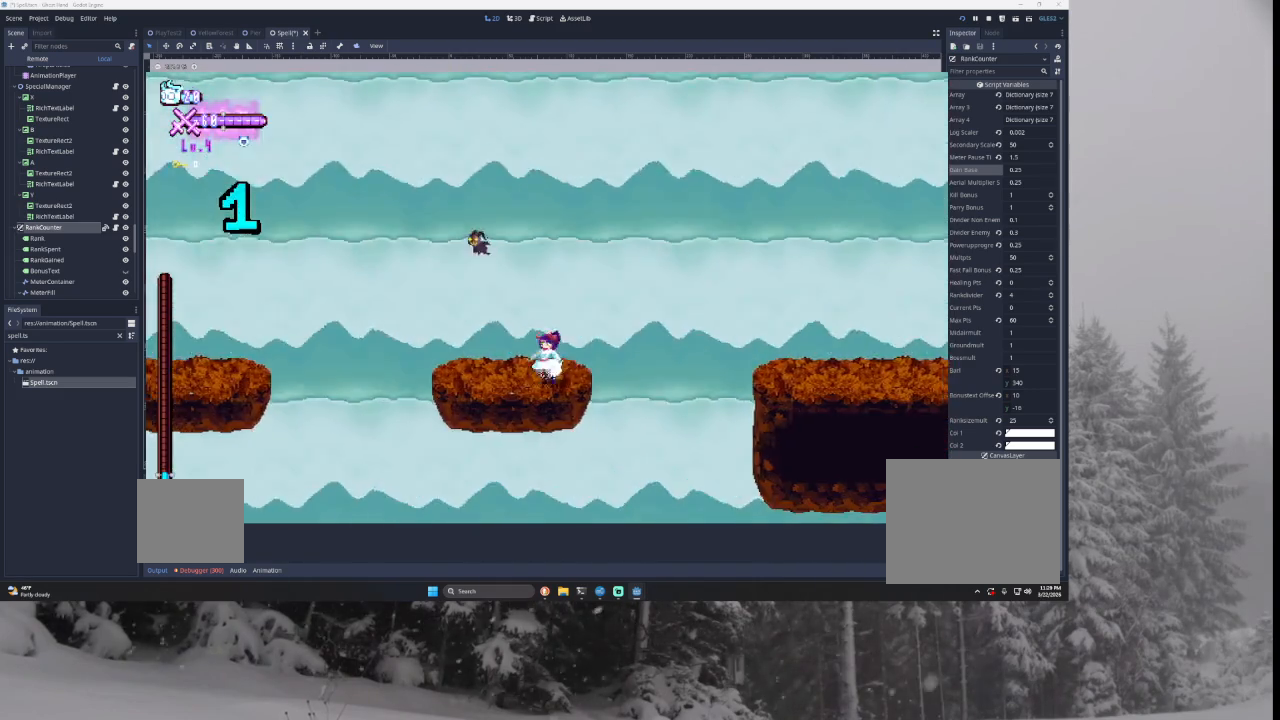
{"buttons": [], "left_stick": "right", "right_stick": "center", "events": [[67, "left_stick", "right"], [167, "TRIANGLE", "down"], [367, "TRIANGLE", "up"]]}
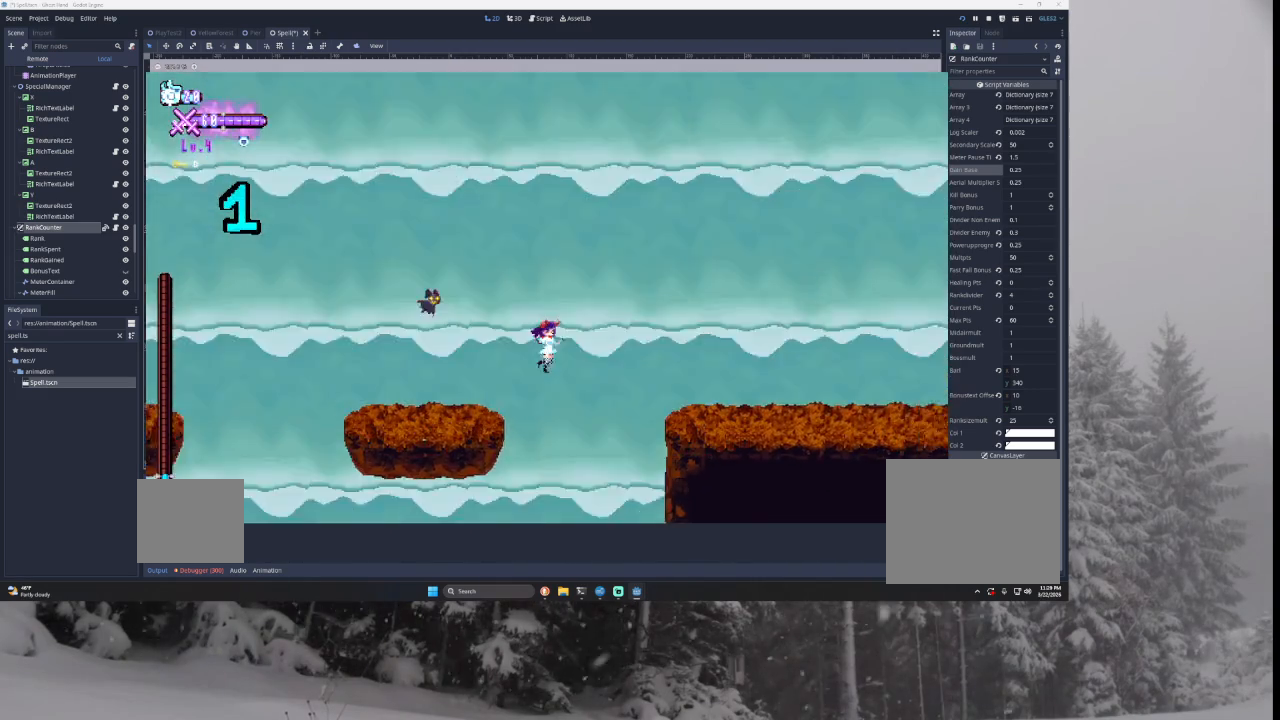
{"buttons": ["TRIANGLE"], "left_stick": "left", "right_stick": "center", "events": [[167, "left_stick", "left"], [367, "TRIANGLE", "down"]]}
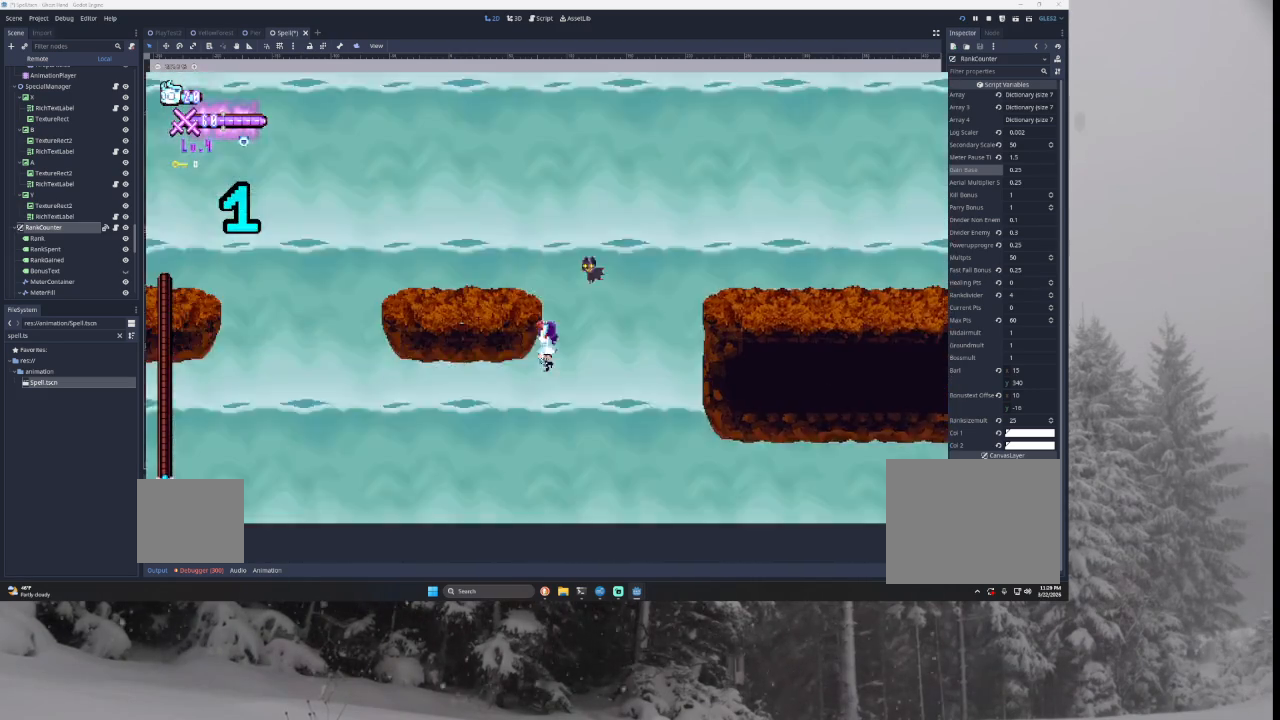
{"buttons": ["TRIANGLE"], "left_stick": "right", "right_stick": "center", "events": [[100, "TRIANGLE", "up"], [133, "left_stick", "center"], [233, "TRIANGLE", "down"], [267, "left_stick", "right"]]}
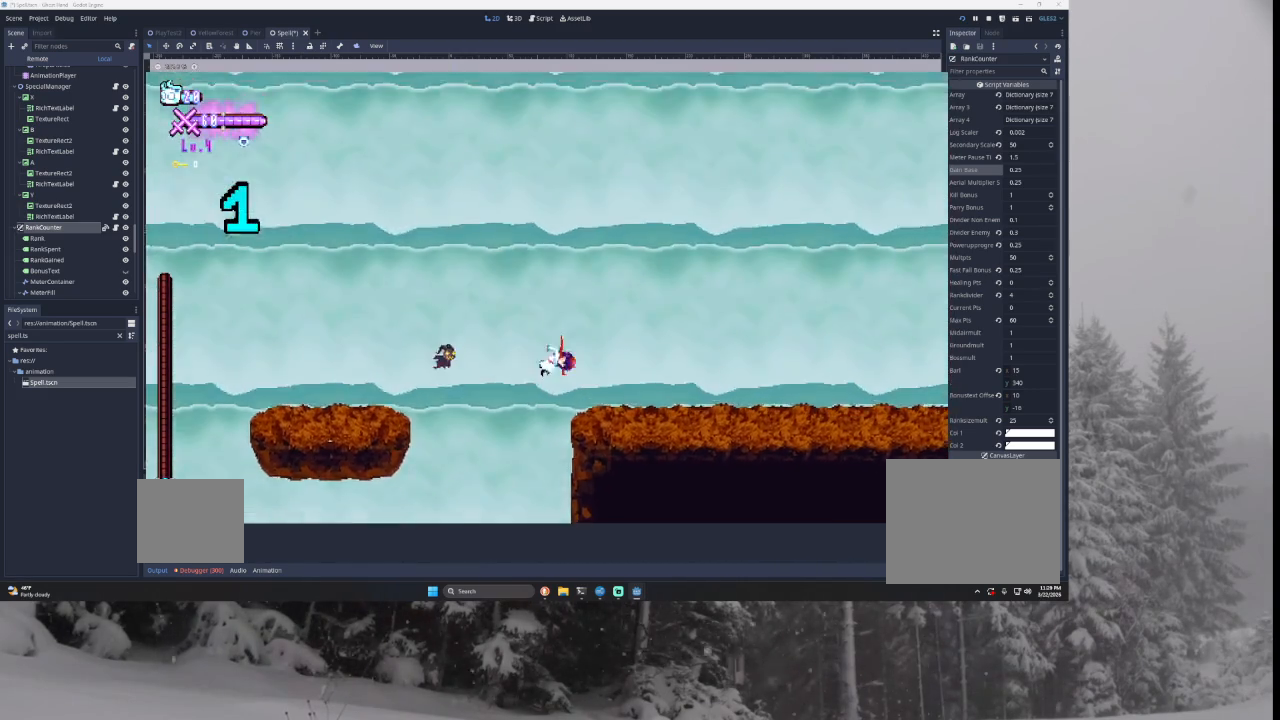
{"buttons": [], "left_stick": "right", "right_stick": "center", "events": [[200, "TRIANGLE", "up"]]}
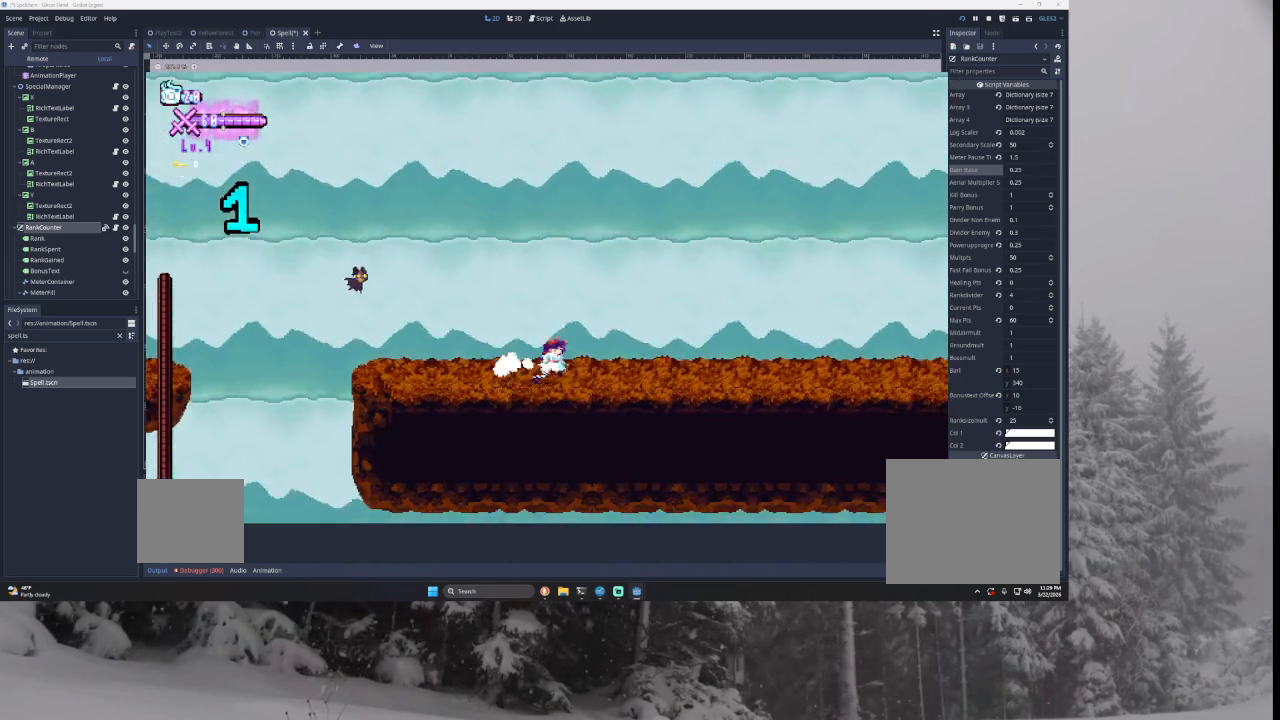
{"buttons": [], "left_stick": "right", "right_stick": "center", "events": []}
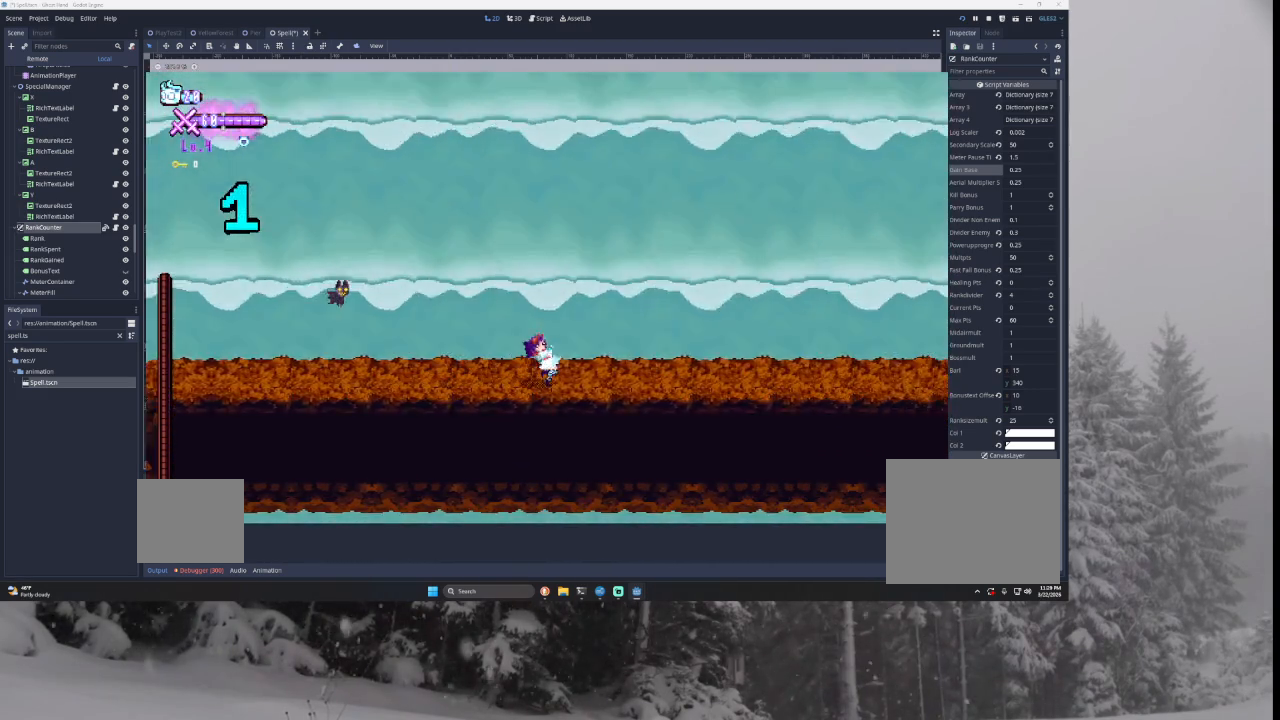
{"buttons": [], "left_stick": "right", "right_stick": "center", "events": []}
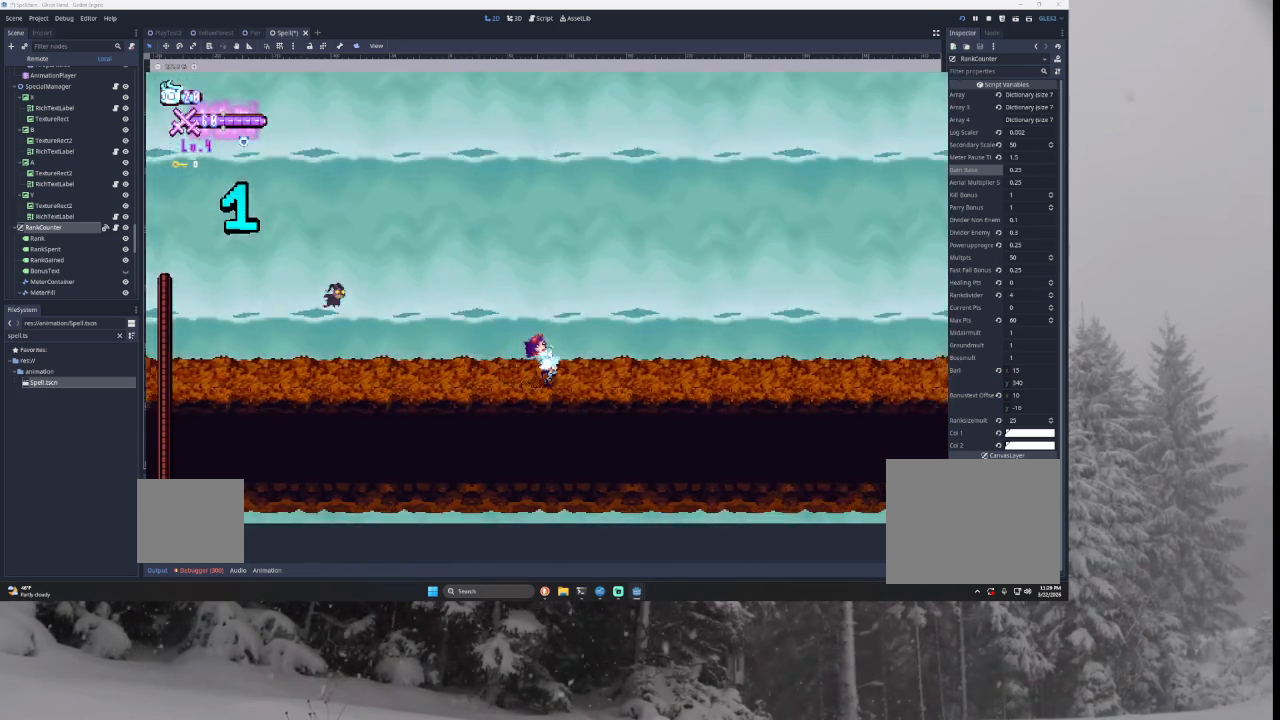
{"buttons": [], "left_stick": "right", "right_stick": "center", "events": []}
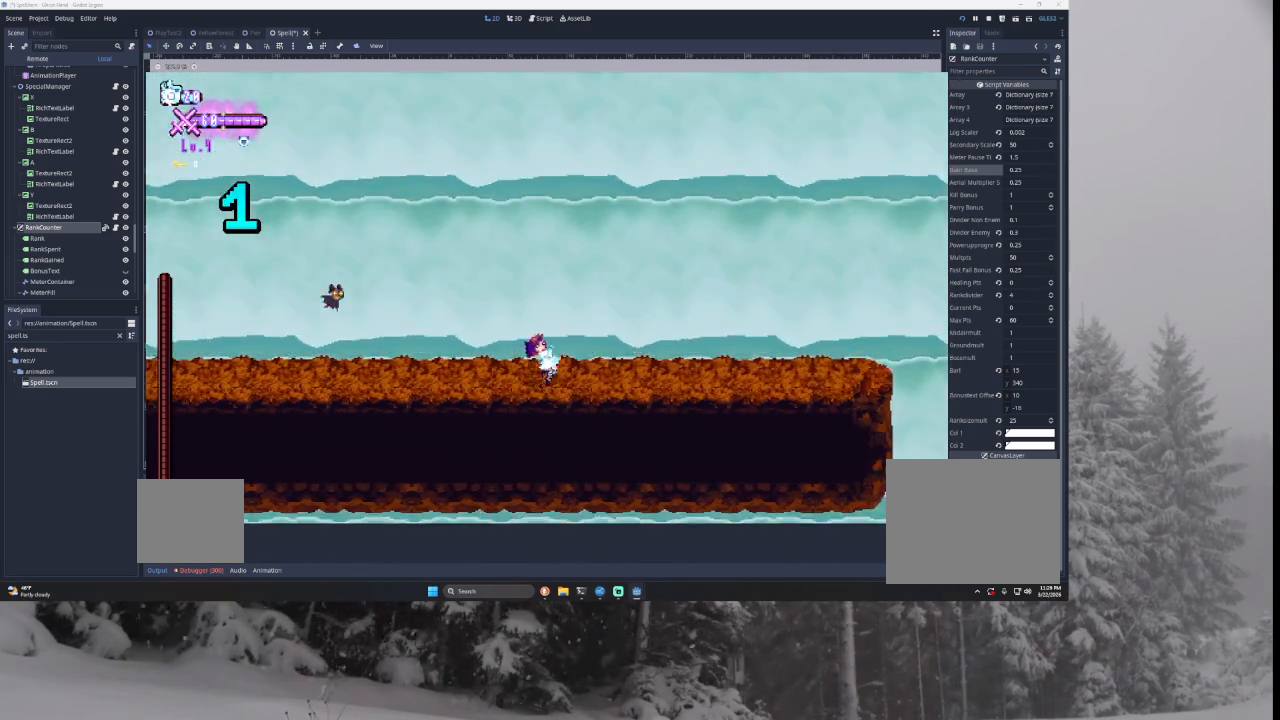
{"buttons": [], "left_stick": "right", "right_stick": "center", "events": []}
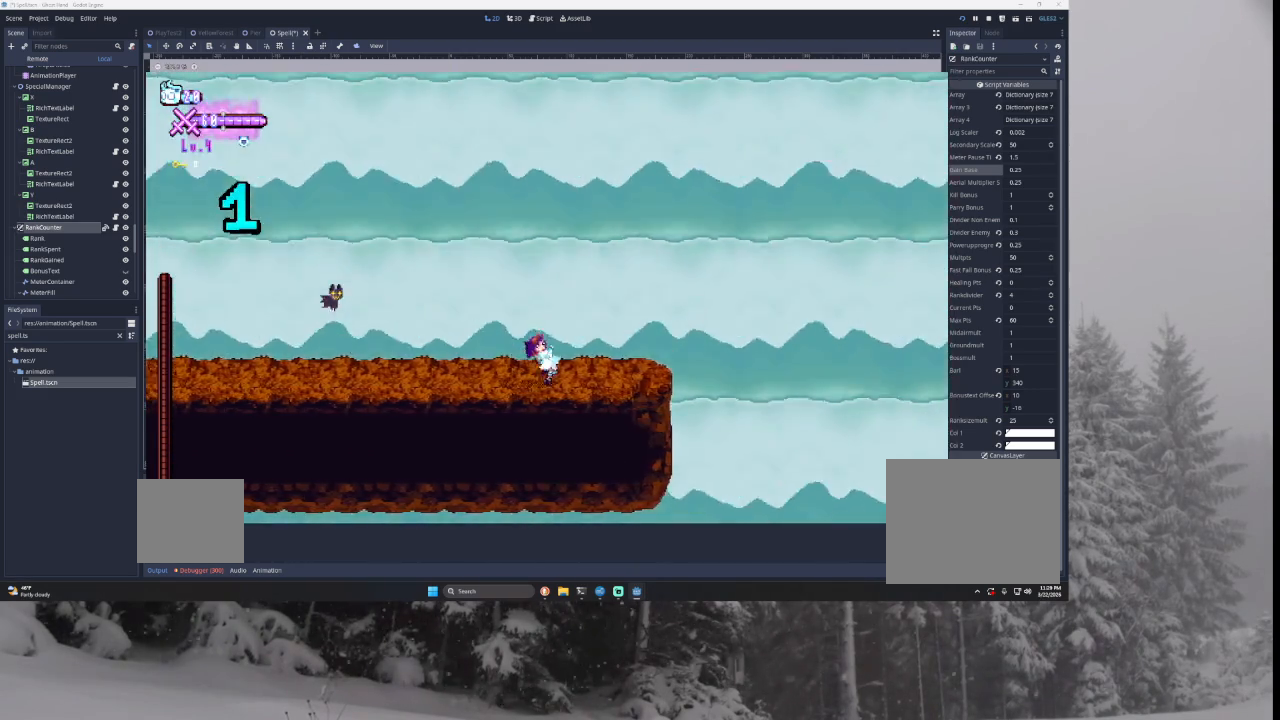
{"buttons": ["TRIANGLE"], "left_stick": "right", "right_stick": "center", "events": [[200, "TRIANGLE", "down"]]}
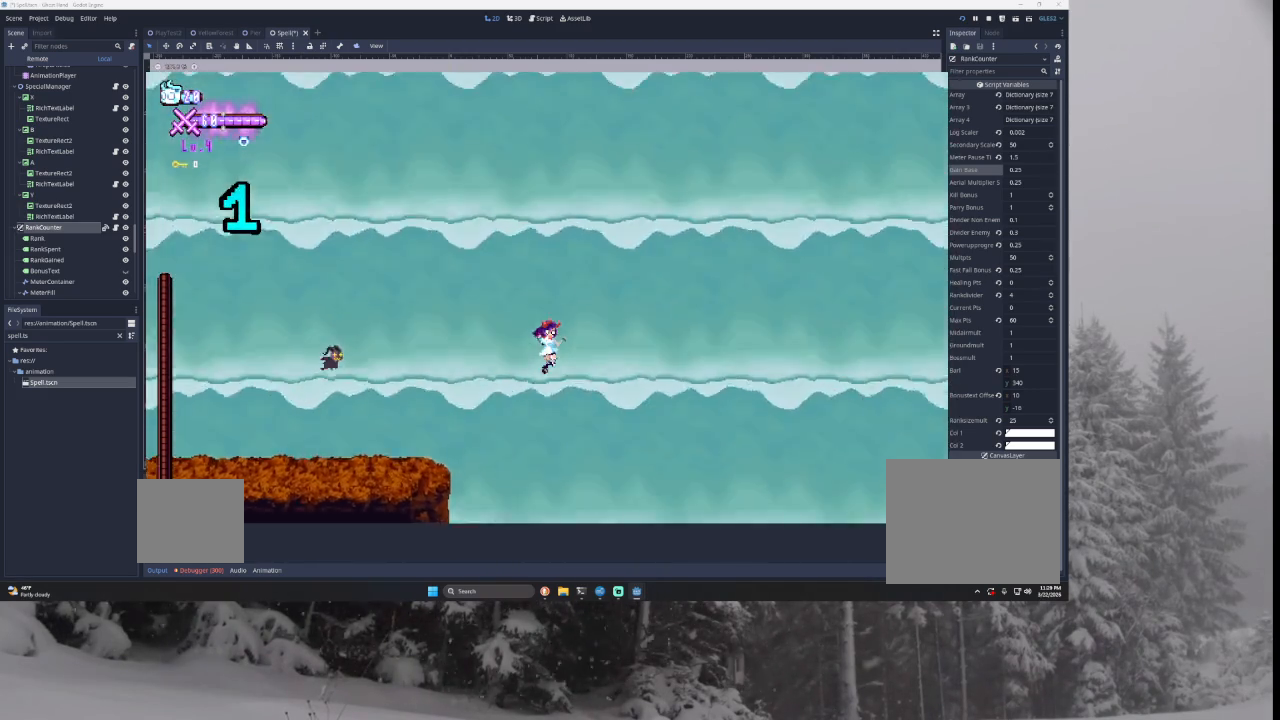
{"buttons": ["TRIANGLE"], "left_stick": "center", "right_stick": "center", "events": [[67, "TRIANGLE", "up"], [500, "TRIANGLE", "down"], [500, "left_stick", "center"]]}
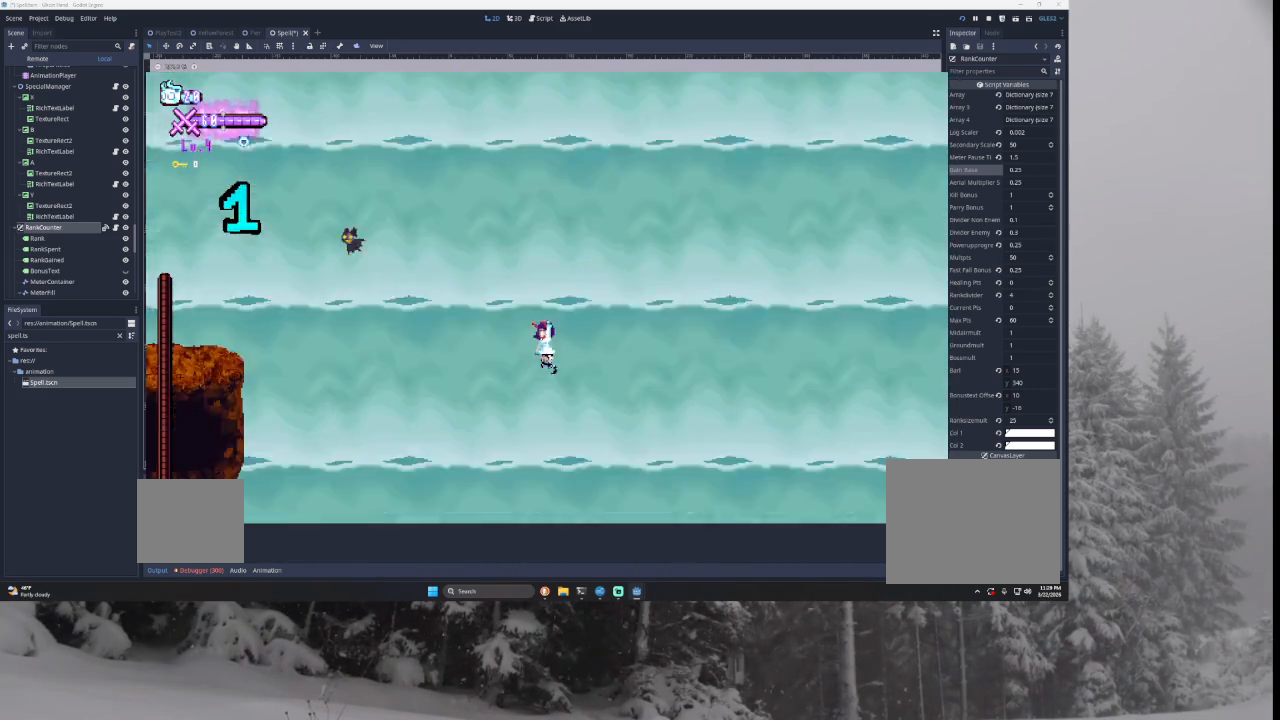
{"buttons": ["TRIANGLE"], "left_stick": "left", "right_stick": "center", "events": [[33, "left_stick", "left"]]}
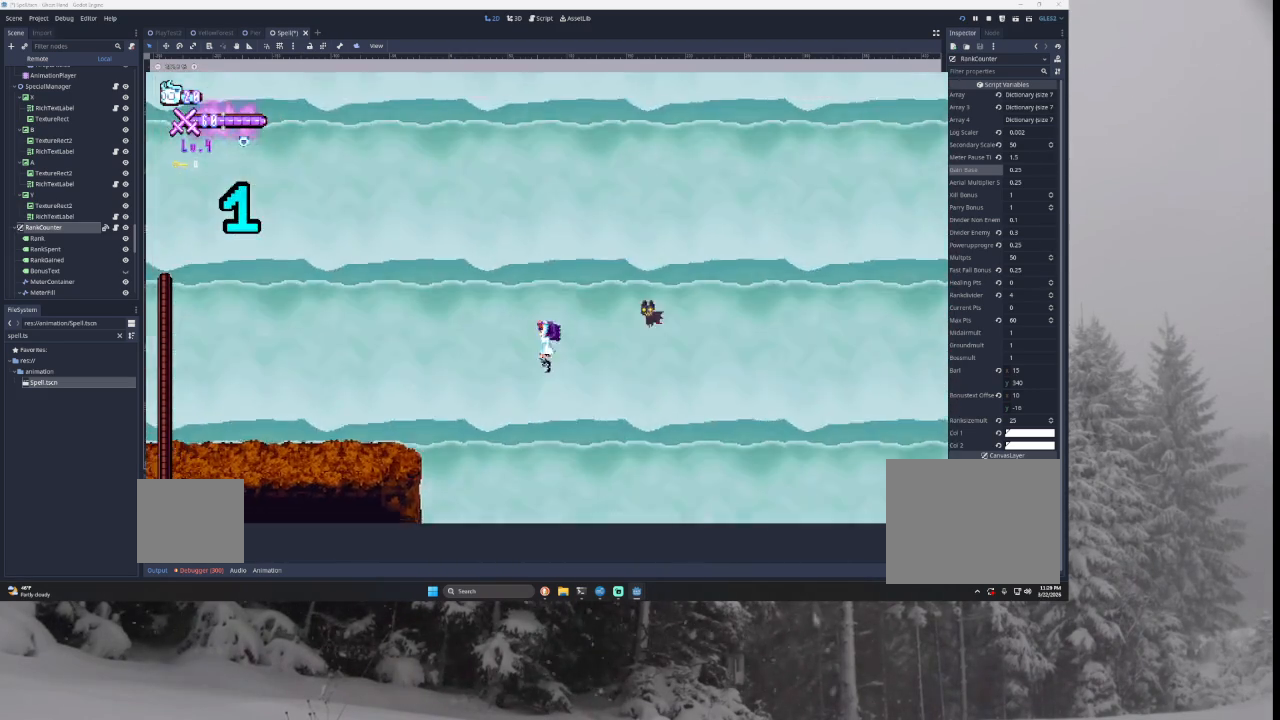
{"buttons": ["TRIANGLE"], "left_stick": "left", "right_stick": "center", "events": [[300, "TRIANGLE", "up"], [300, "left_stick", "center"], [400, "TRIANGLE", "down"], [433, "left_stick", "left"]]}
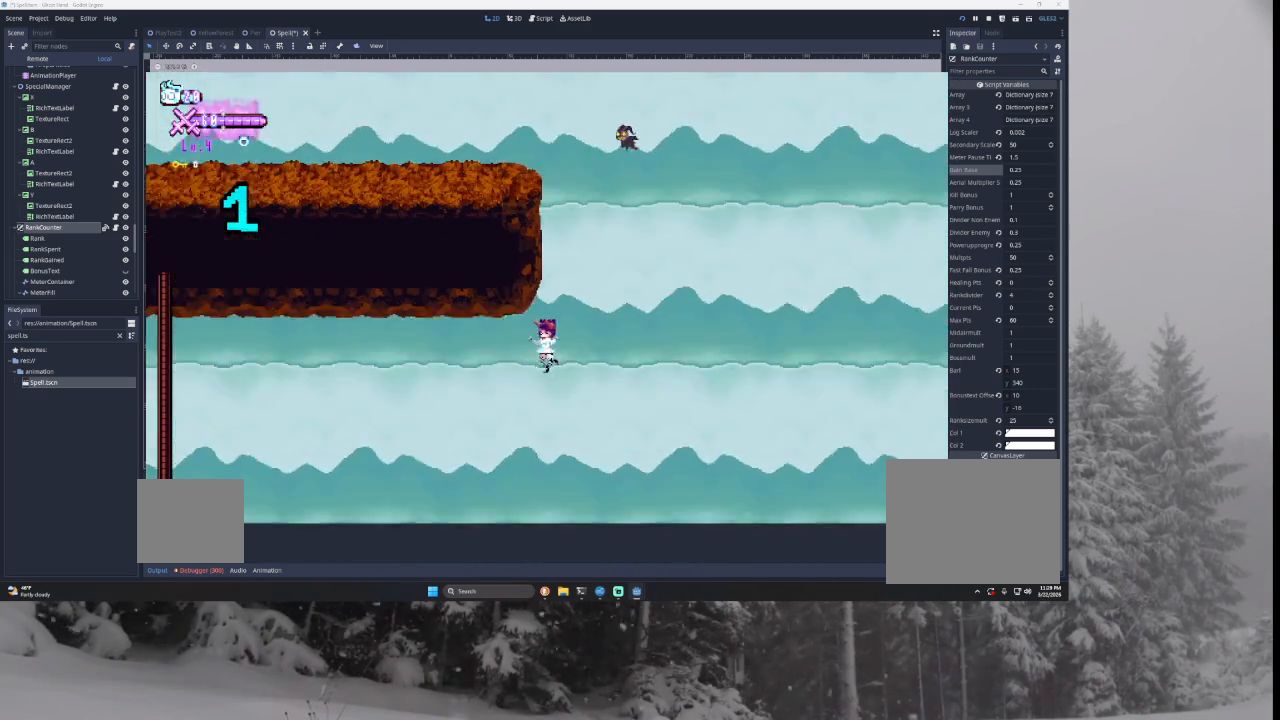
{"buttons": [], "left_stick": "center", "right_stick": "center", "events": [[367, "TRIANGLE", "up"], [400, "left_stick", "center"]]}
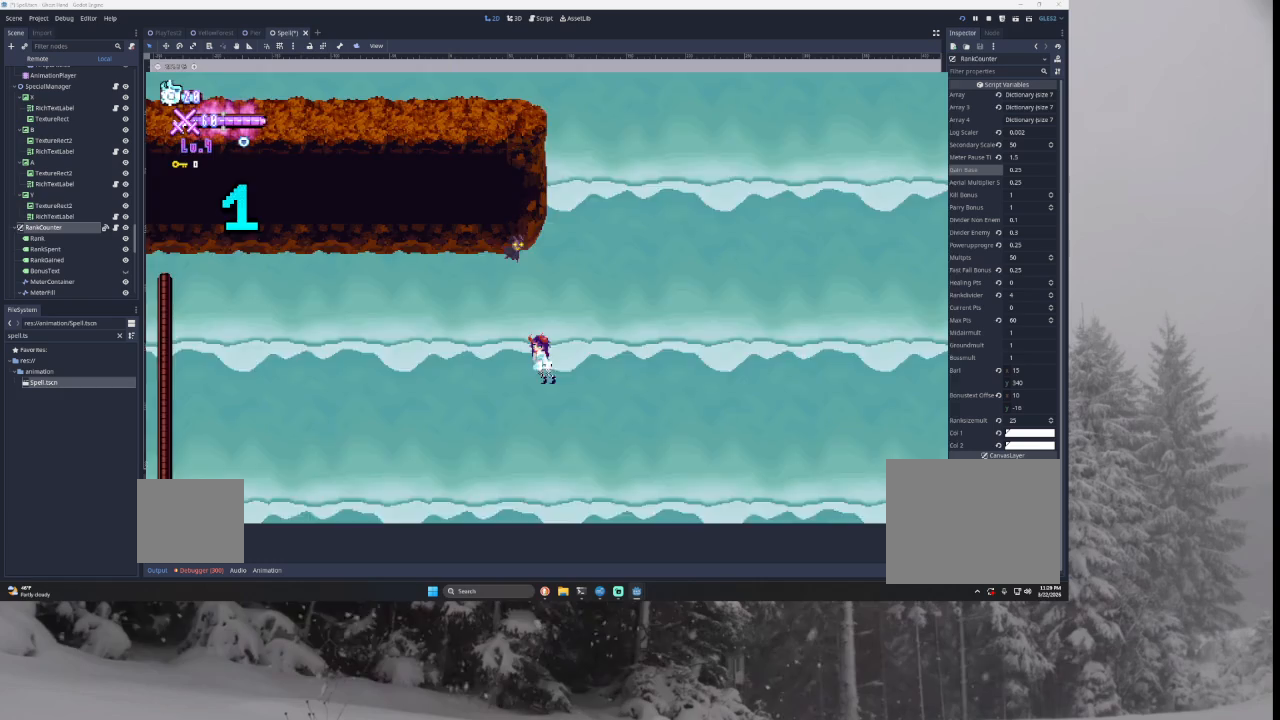
{"buttons": [], "left_stick": "center", "right_stick": "center", "events": []}
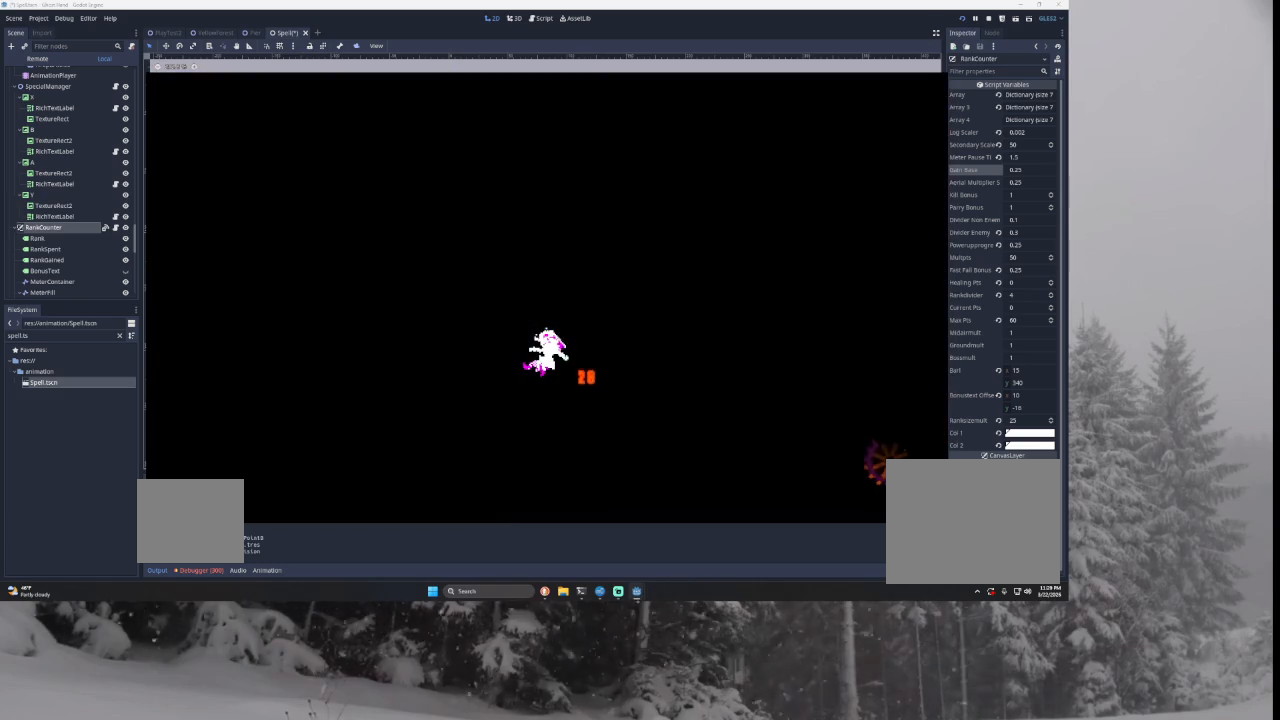
{"buttons": [], "left_stick": "center", "right_stick": "center", "events": []}
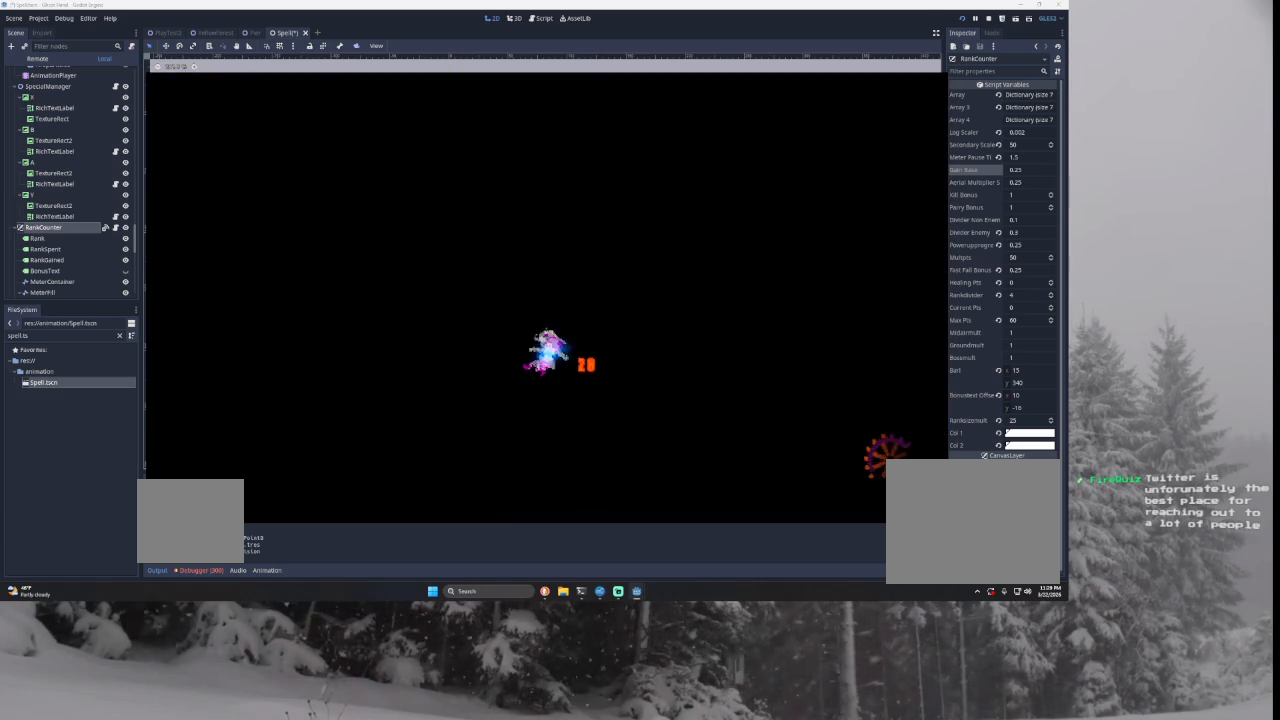
{"buttons": [], "left_stick": "center", "right_stick": "center", "events": []}
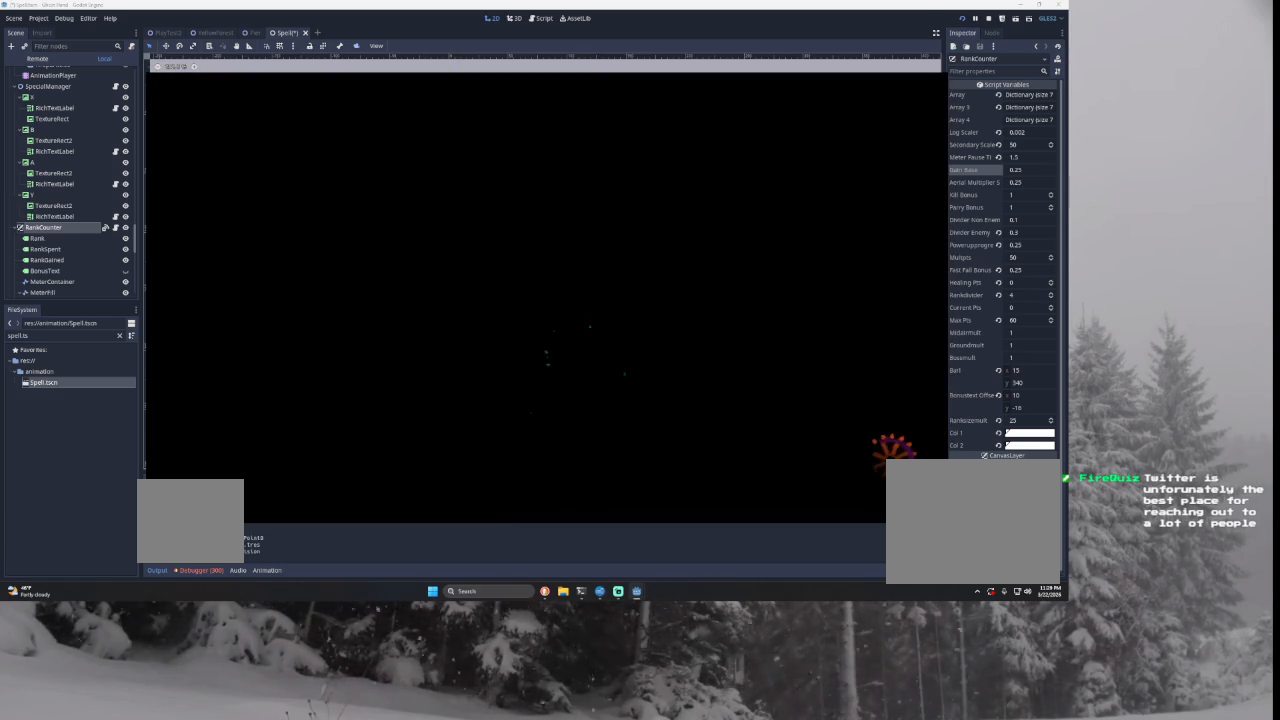
{"buttons": [], "left_stick": "center", "right_stick": "center", "events": []}
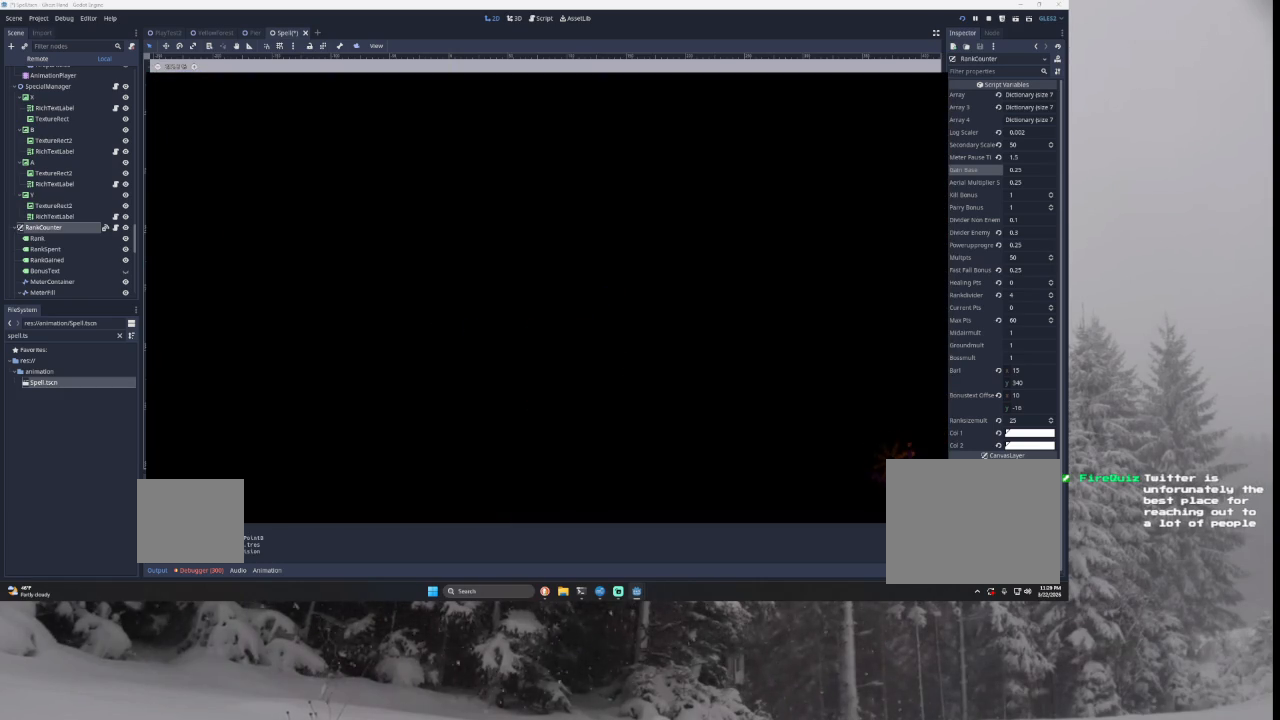
{"buttons": [], "left_stick": "center", "right_stick": "center", "events": []}
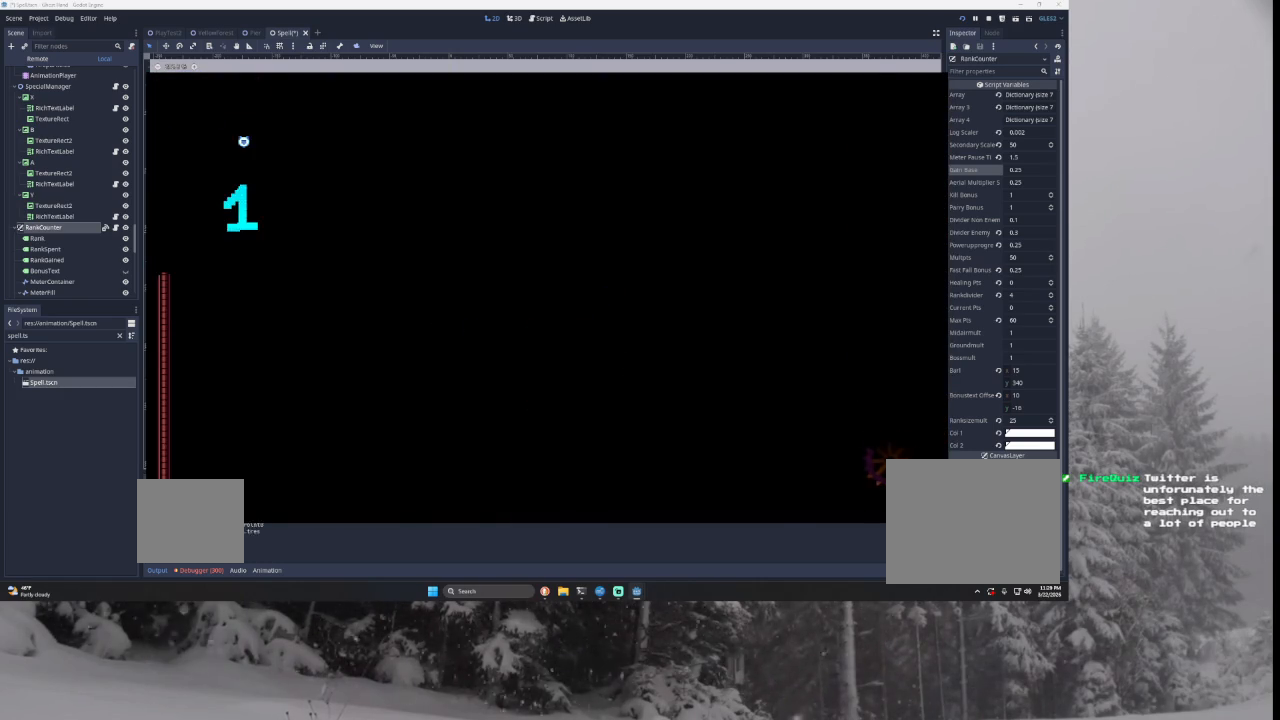
{"buttons": [], "left_stick": "center", "right_stick": "center", "events": []}
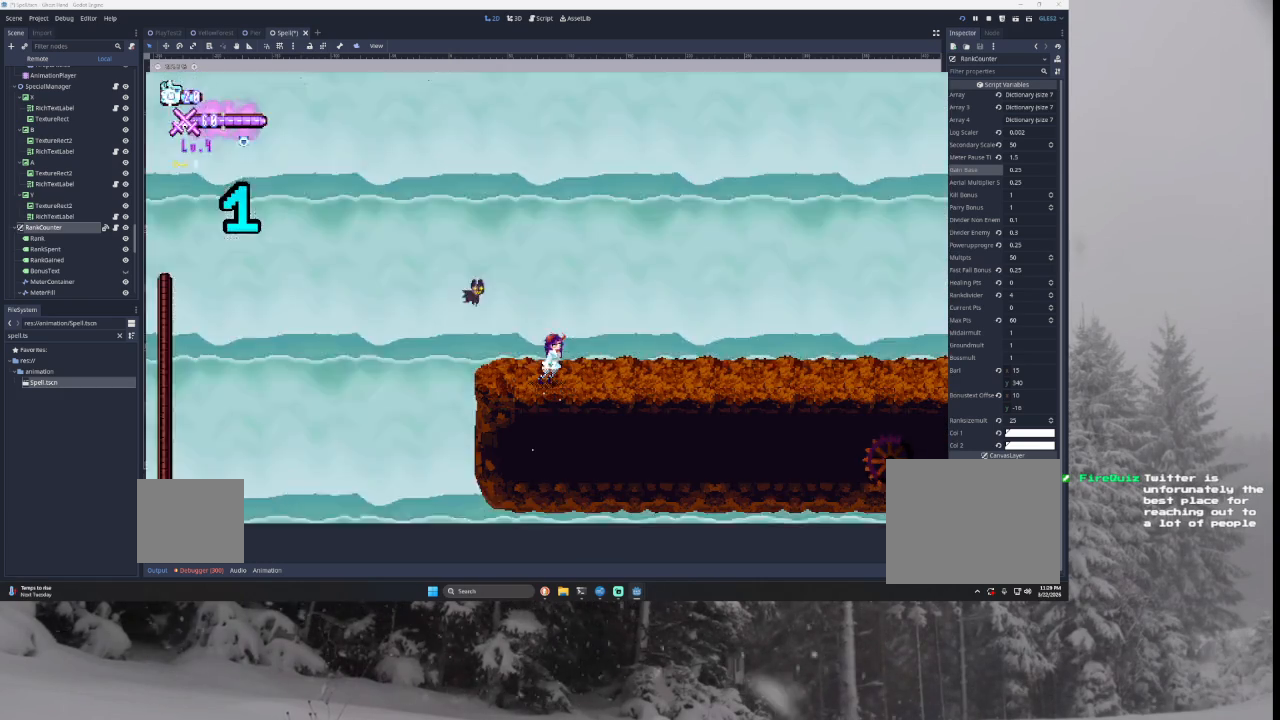
{"buttons": [], "left_stick": "center", "right_stick": "center", "events": []}
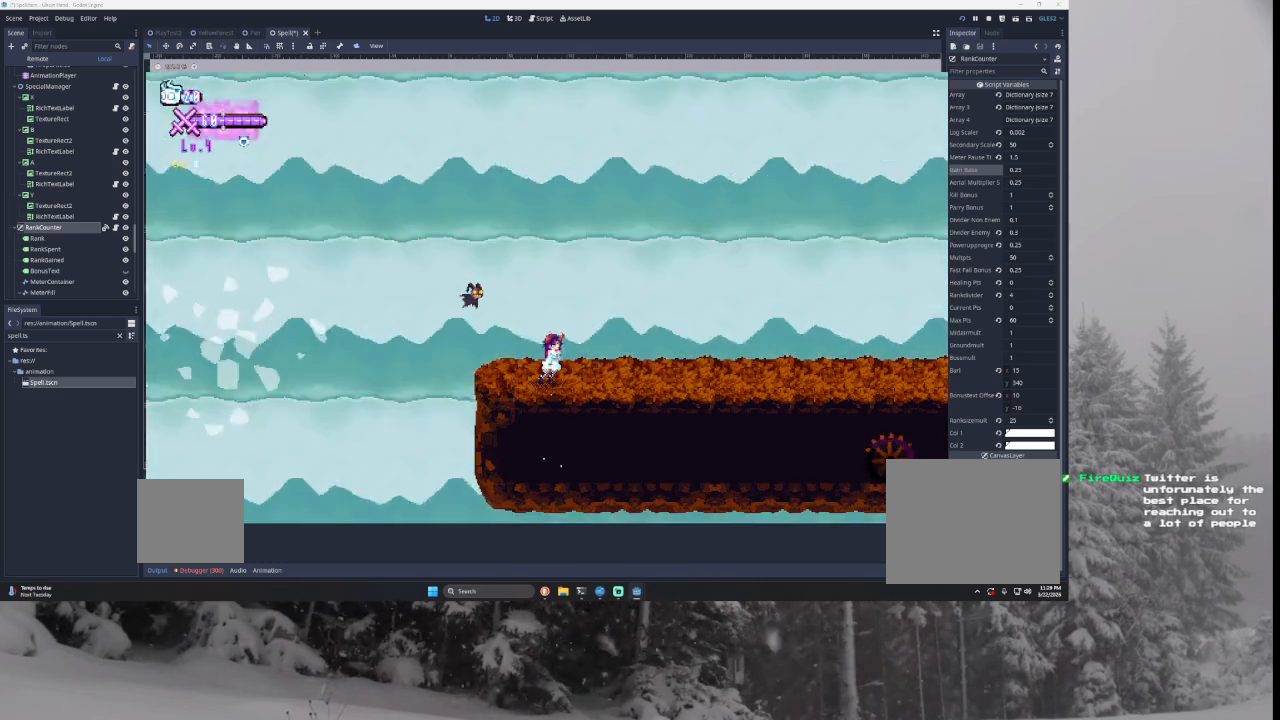
{"buttons": [], "left_stick": "center", "right_stick": "center", "events": [[200, "left_stick", "right"], [500, "left_stick", "center"]]}
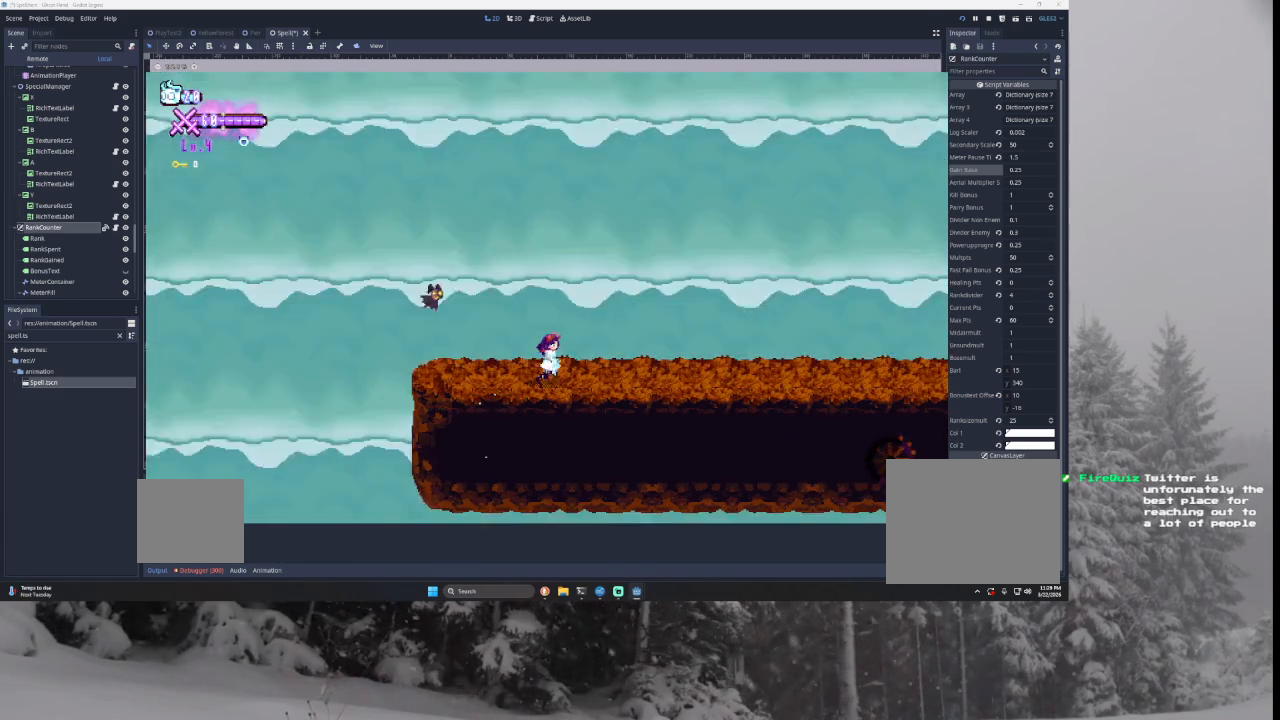
{"buttons": [], "left_stick": "center", "right_stick": "center", "events": []}
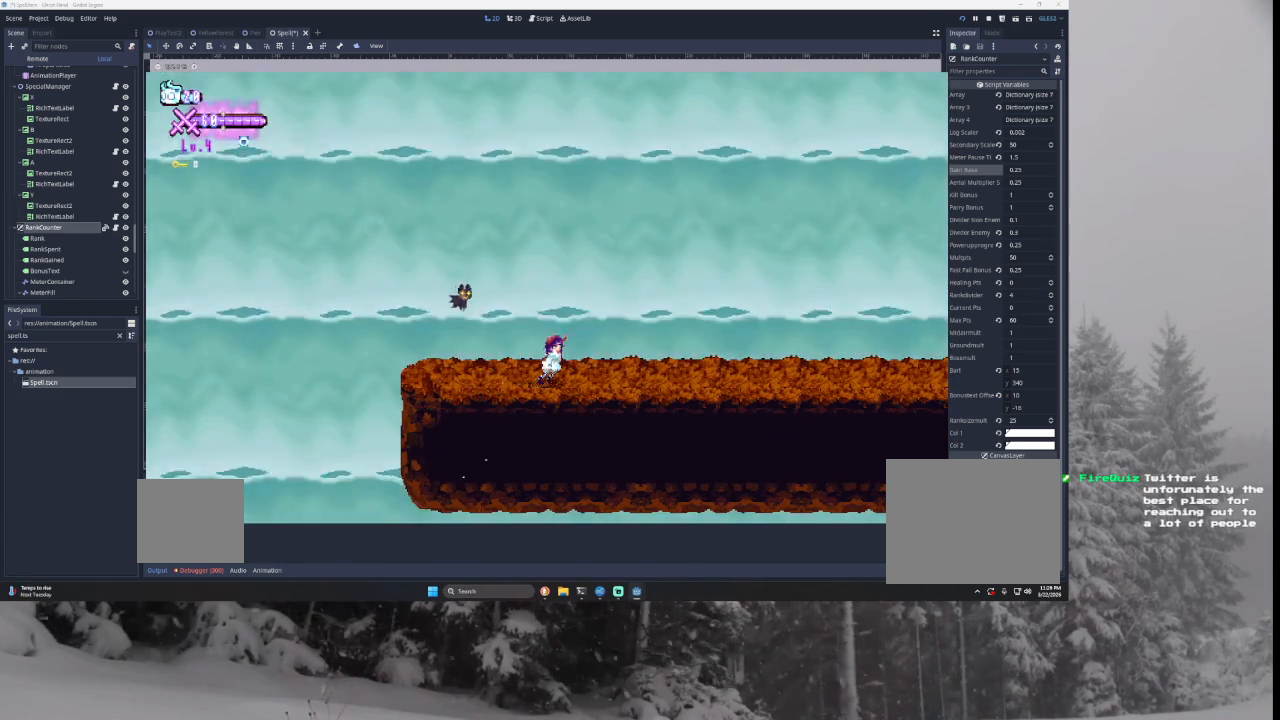
{"buttons": [], "left_stick": "center", "right_stick": "center", "events": []}
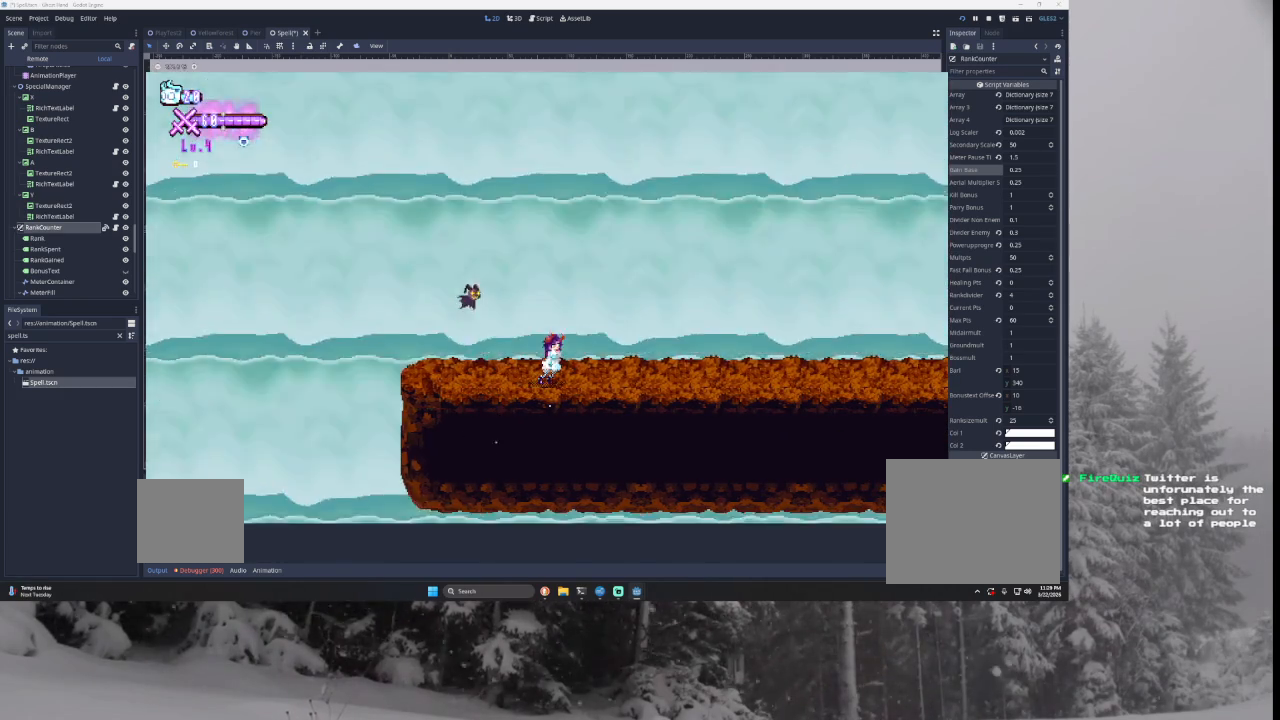
{"buttons": [], "left_stick": "left", "right_stick": "center", "events": [[500, "left_stick", "left"]]}
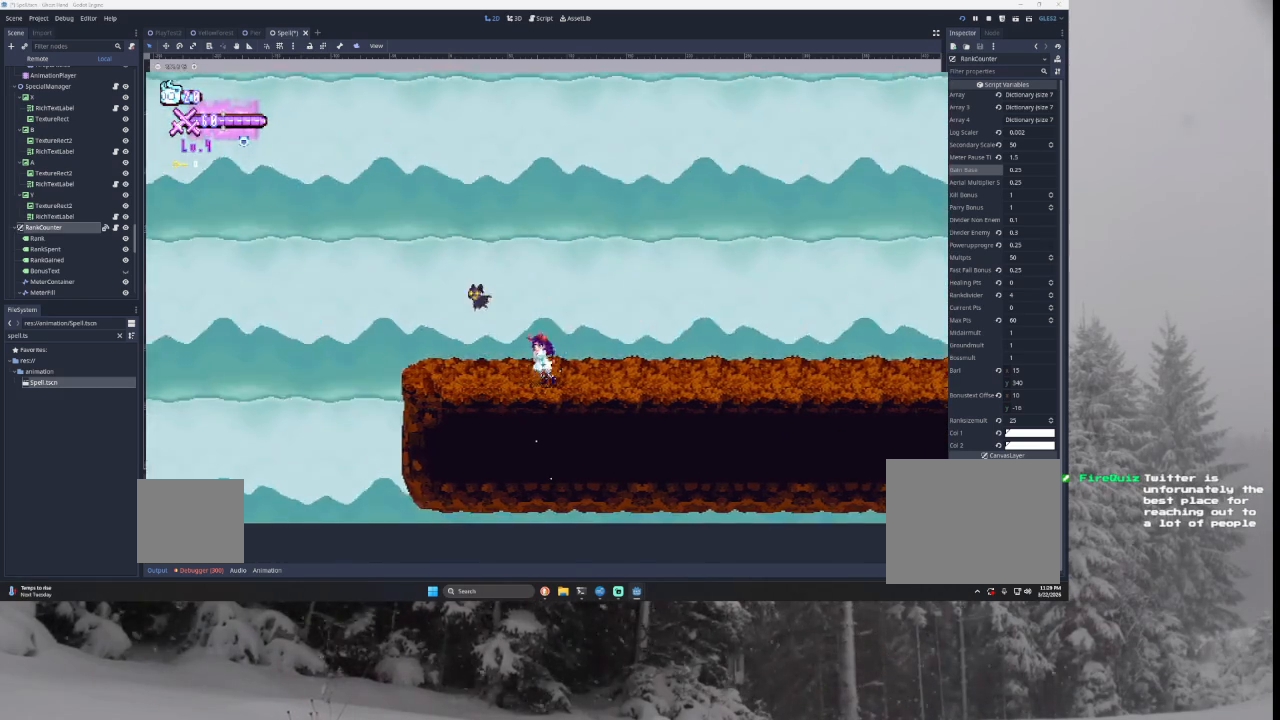
{"buttons": [], "left_stick": "left", "right_stick": "center", "events": []}